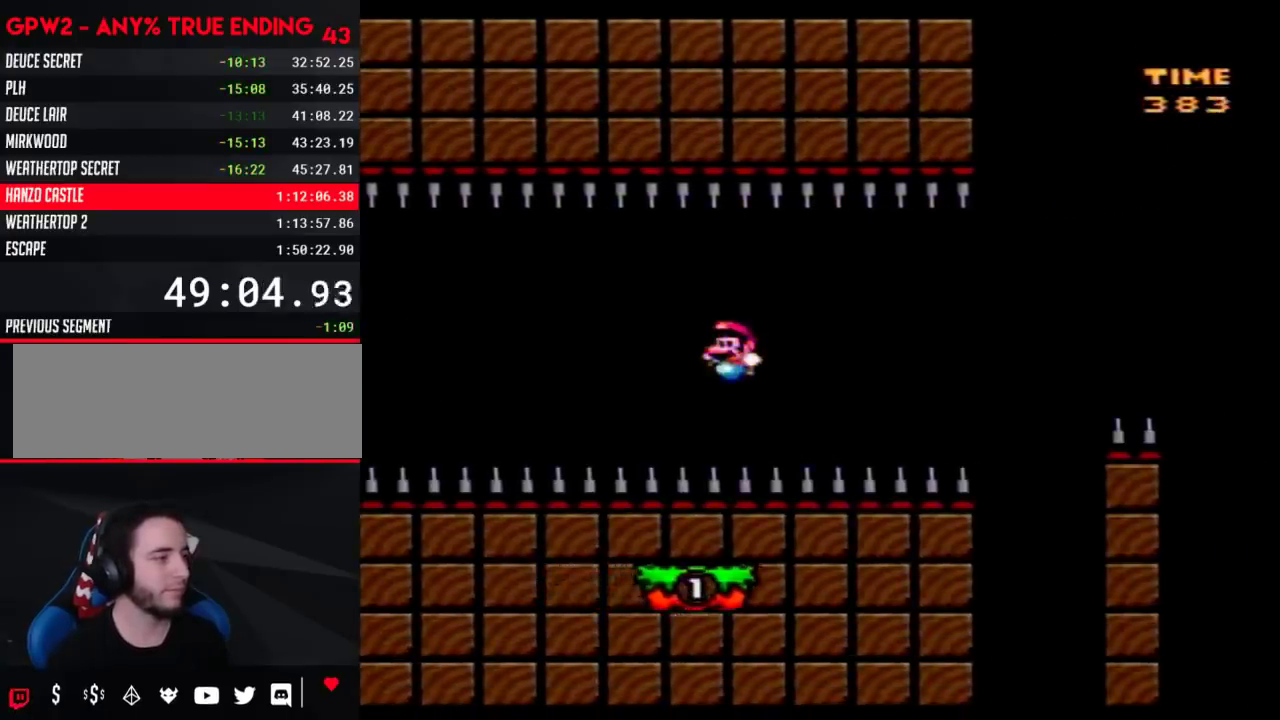
Gameplay with a controller (Nintendo layout); each line is a JSON object with the inputs held at the frame after it. "events" lists button and stick changes between this image and that frame as [ms after this image, input, new state], when the widget could be followed in between. Not read: B L3 R3.
{"buttons": ["Y", "DPAD_RIGHT"], "events": [[117, "DPAD_LEFT", "up"], [117, "DPAD_RIGHT", "down"]]}
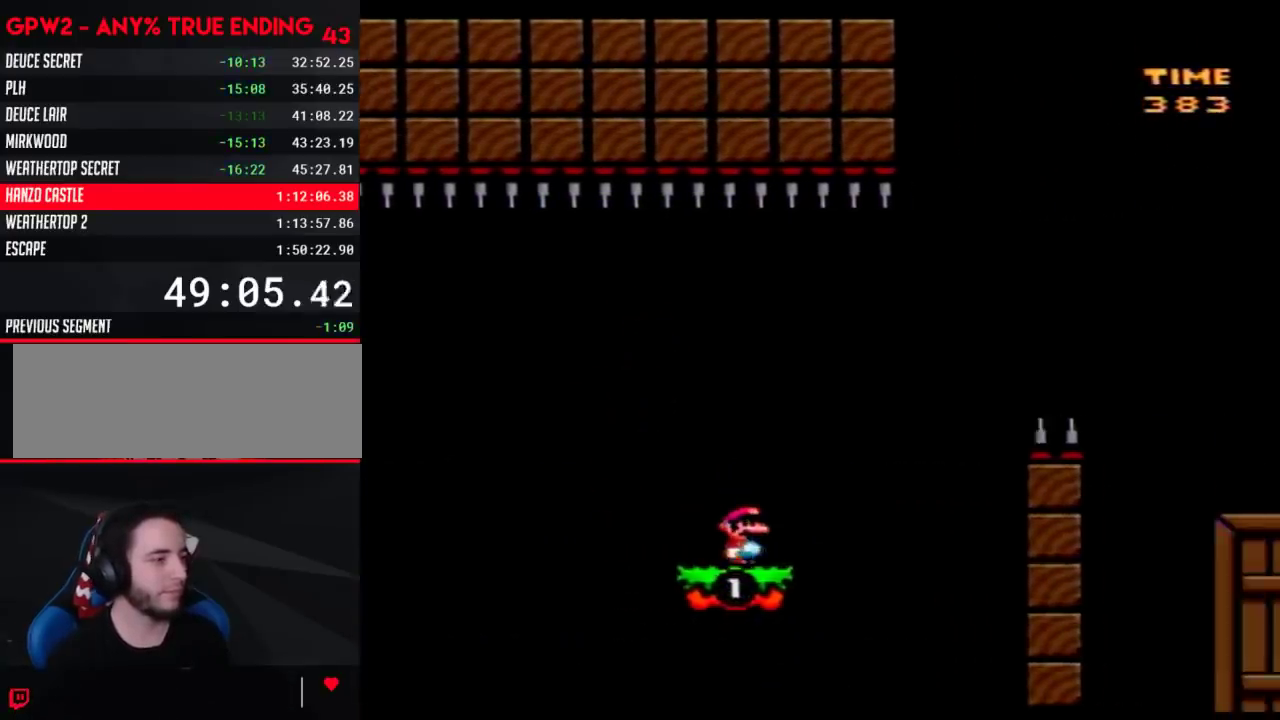
{"buttons": ["Y", "DPAD_RIGHT"], "events": []}
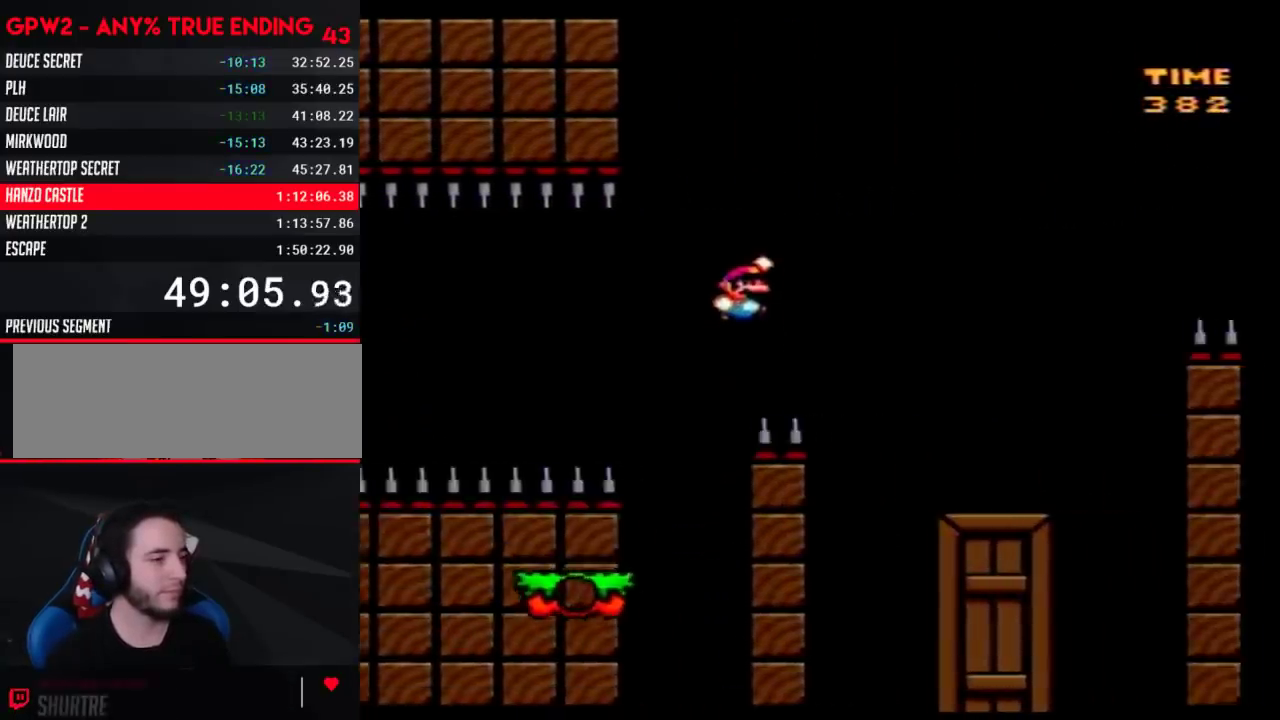
{"buttons": ["Y", "DPAD_LEFT"], "events": [[300, "DPAD_RIGHT", "up"], [333, "DPAD_LEFT", "down"]]}
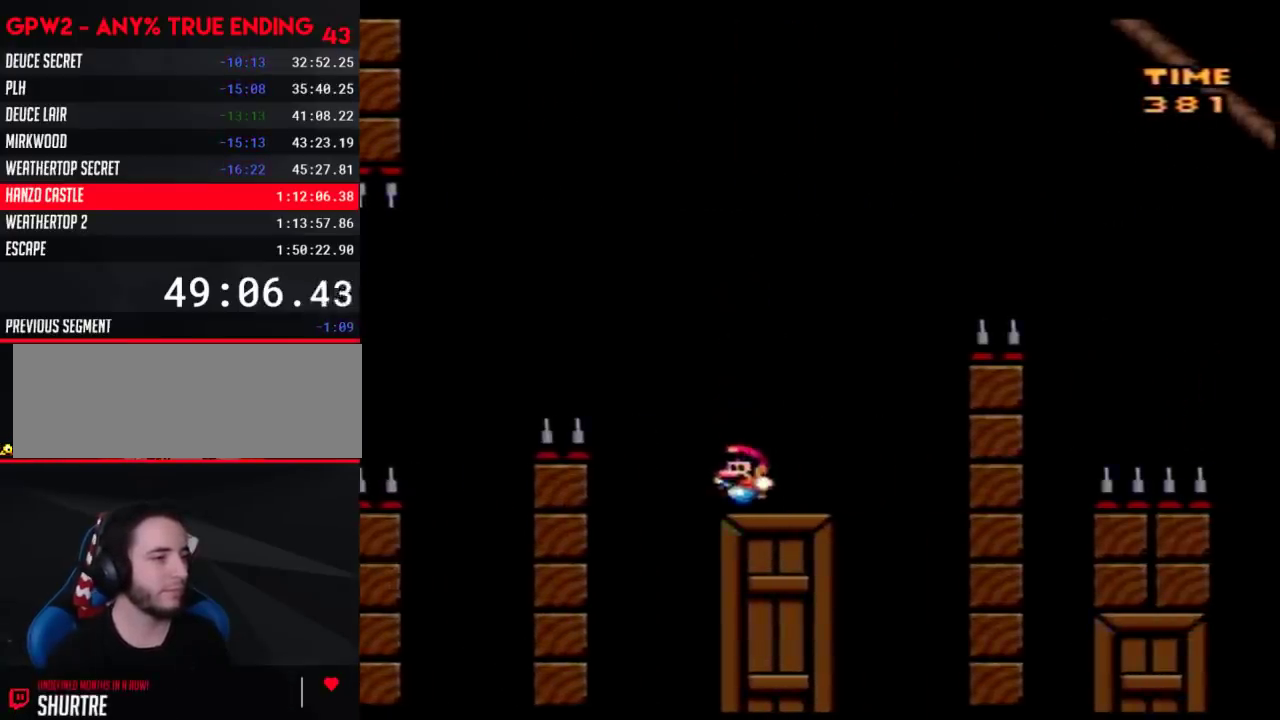
{"buttons": ["Y"], "events": [[17, "DPAD_LEFT", "up"]]}
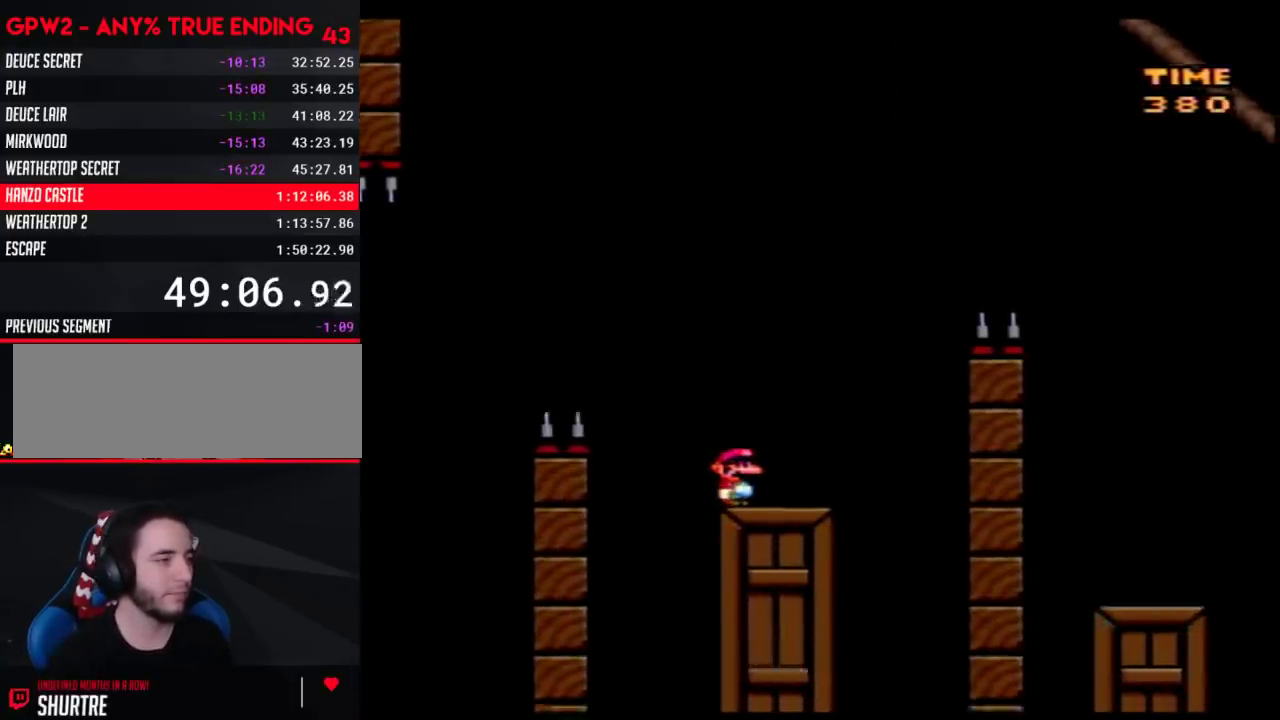
{"buttons": ["Y", "DPAD_RIGHT"], "events": [[400, "DPAD_RIGHT", "down"]]}
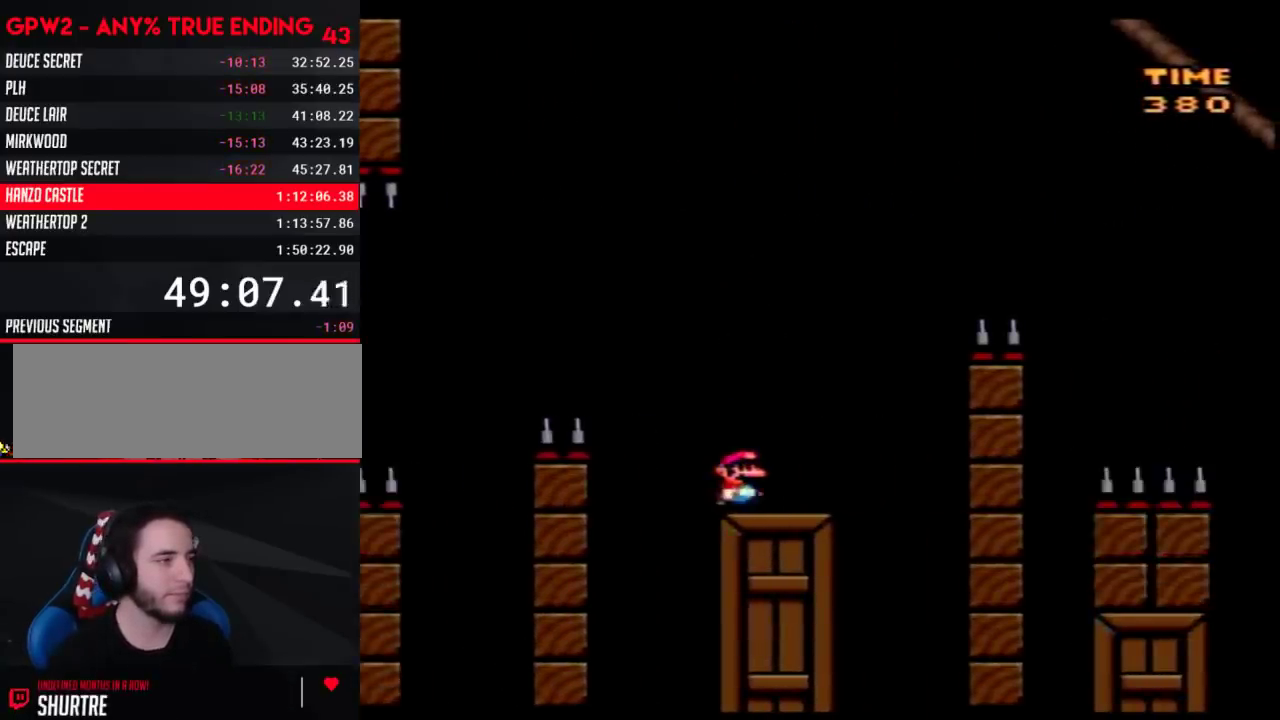
{"buttons": ["Y", "DPAD_RIGHT"], "events": []}
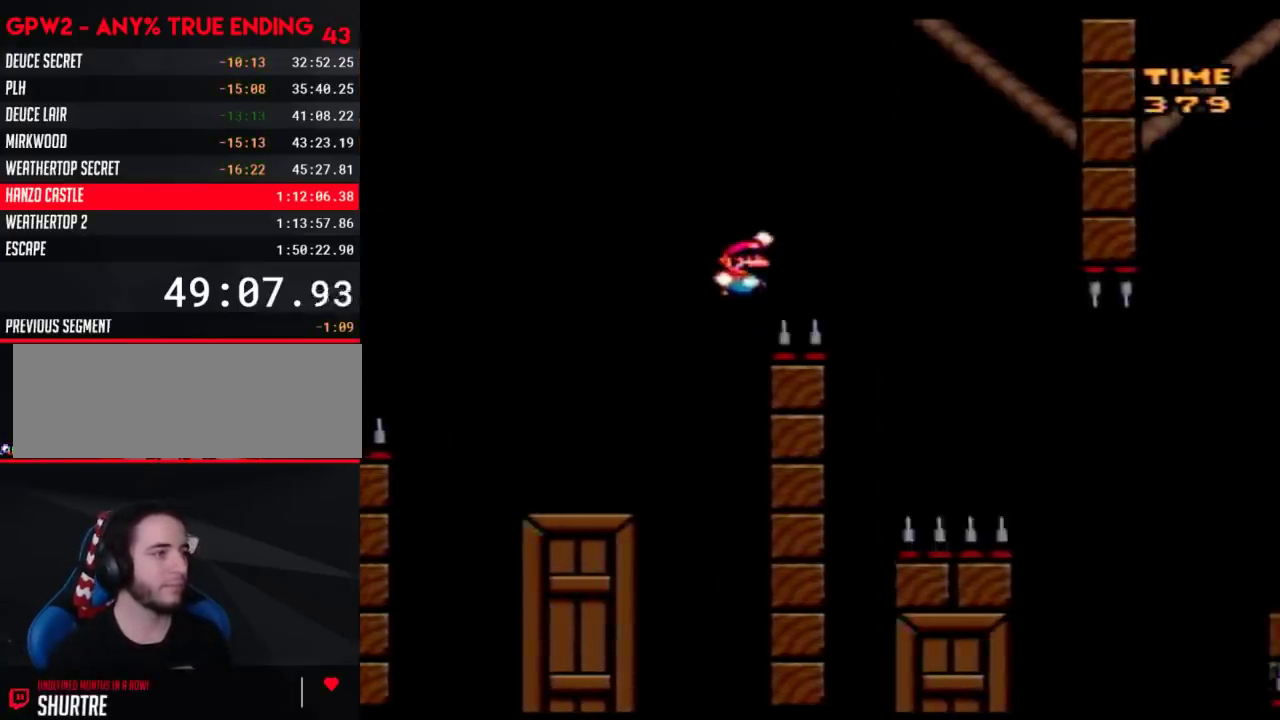
{"buttons": ["Y", "DPAD_RIGHT"], "events": [[283, "DPAD_LEFT", "down"], [283, "DPAD_RIGHT", "up"], [400, "DPAD_LEFT", "up"], [433, "DPAD_RIGHT", "down"]]}
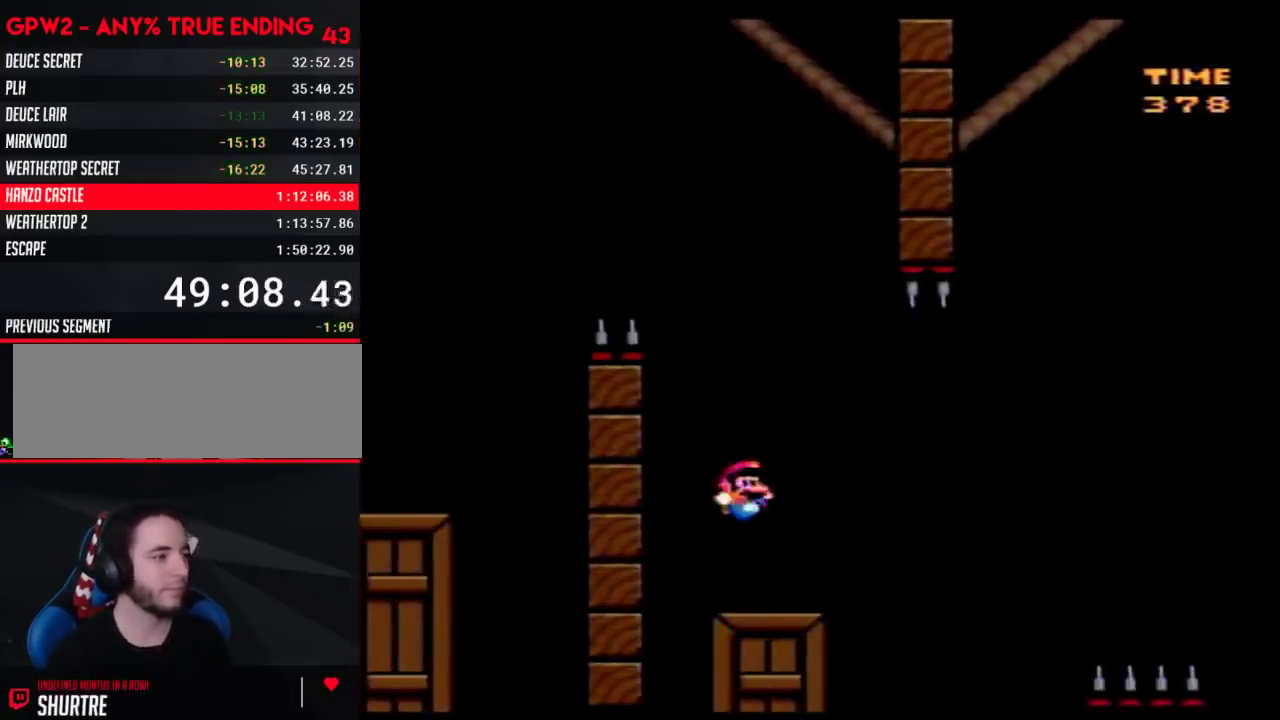
{"buttons": ["Y", "DPAD_RIGHT"], "events": []}
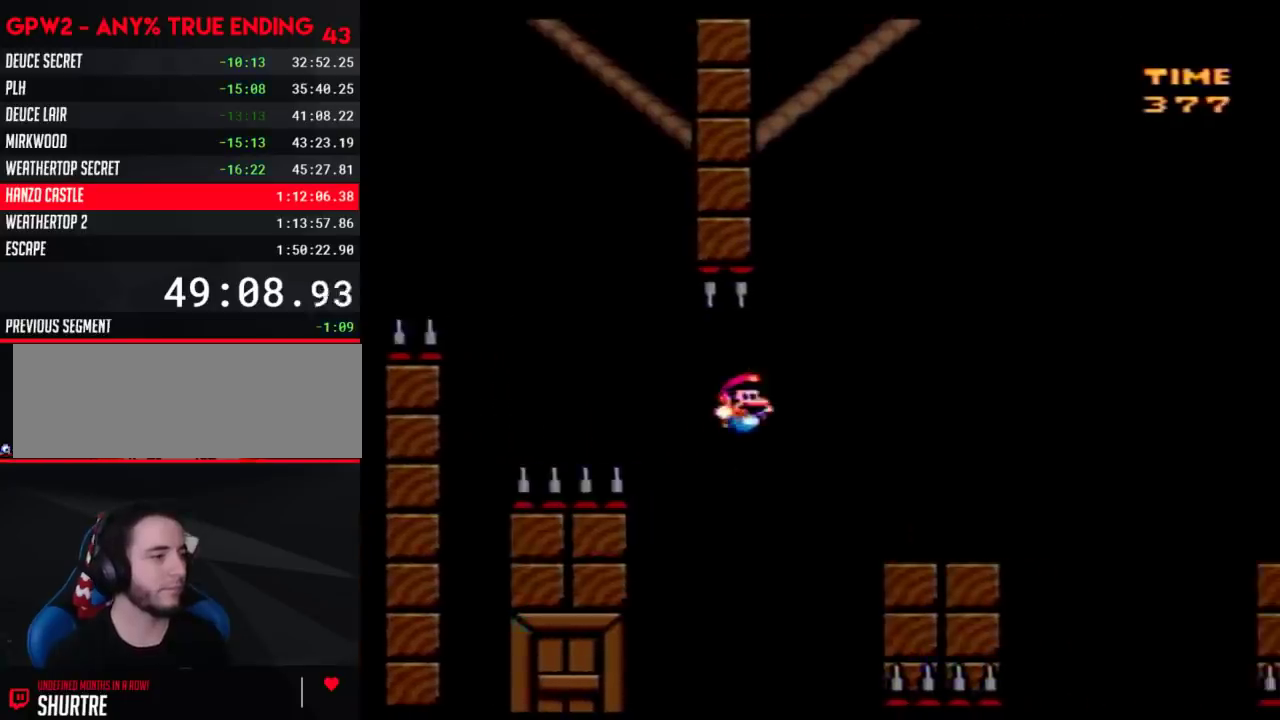
{"buttons": ["Y", "DPAD_LEFT"], "events": [[467, "DPAD_LEFT", "down"], [467, "DPAD_RIGHT", "up"]]}
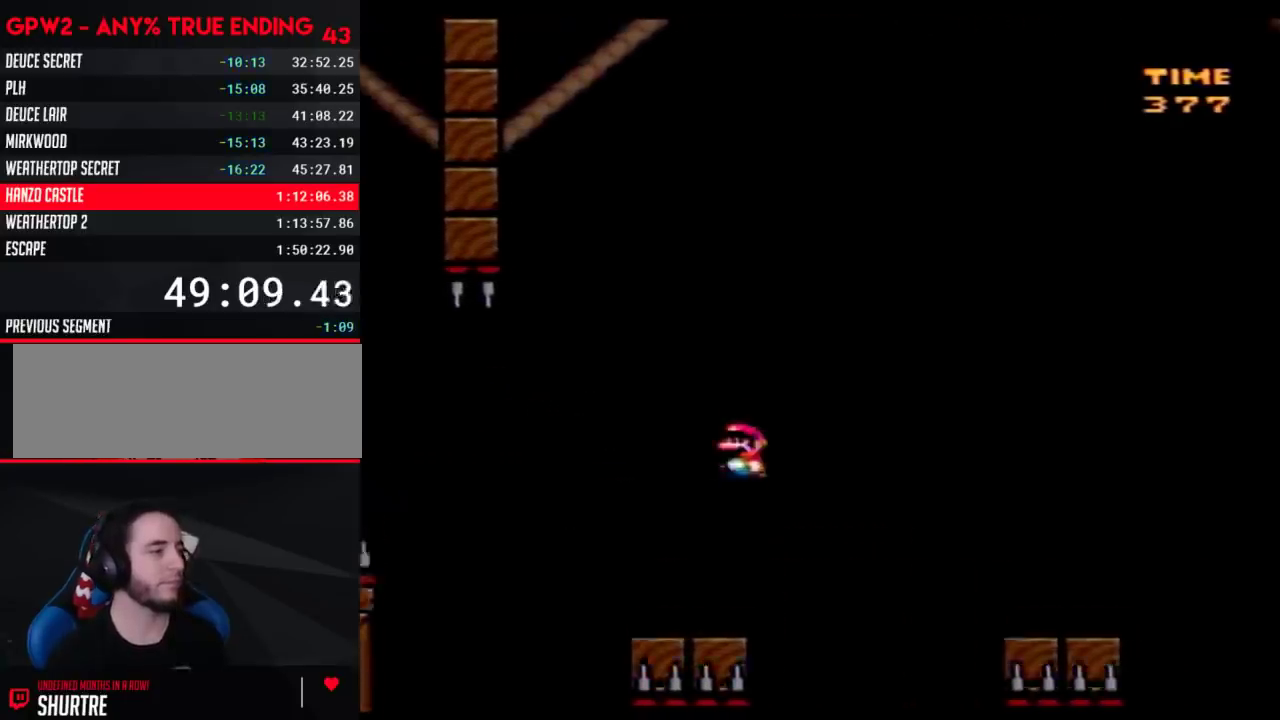
{"buttons": ["Y", "DPAD_RIGHT"], "events": [[117, "DPAD_LEFT", "up"], [117, "DPAD_RIGHT", "down"], [367, "DPAD_RIGHT", "up"], [467, "DPAD_RIGHT", "down"]]}
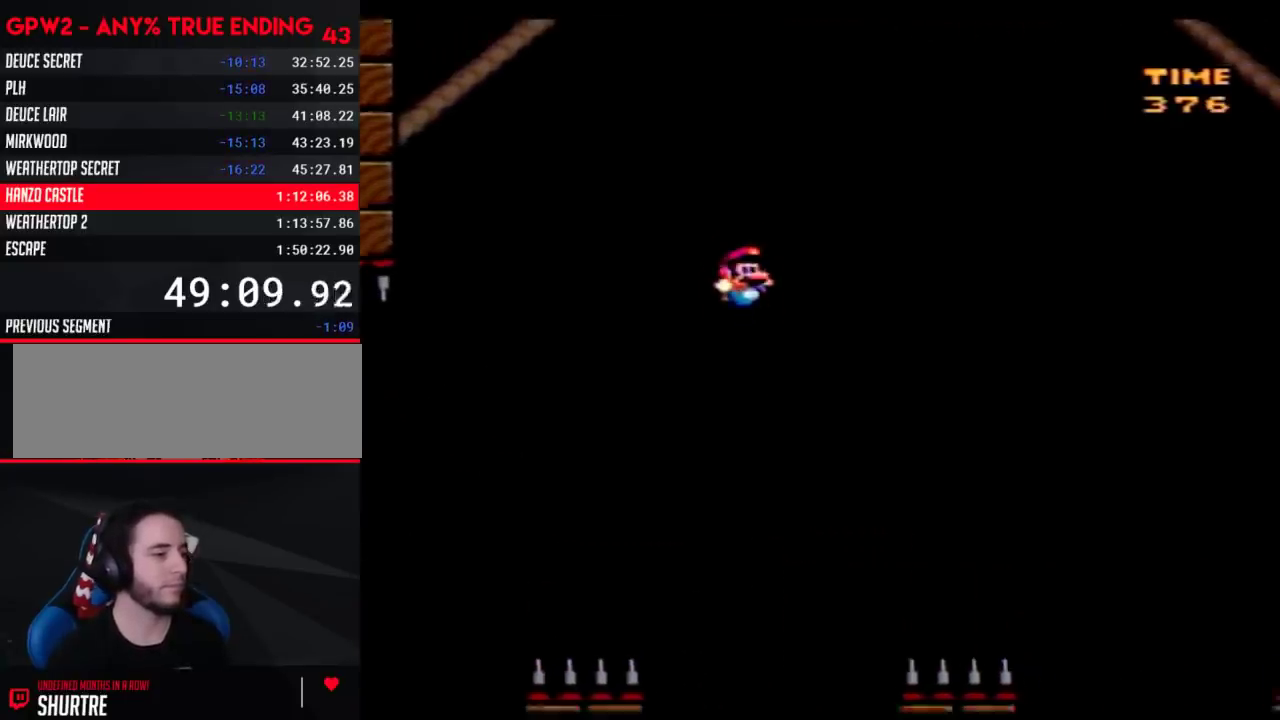
{"buttons": ["Y", "DPAD_LEFT"], "events": [[300, "DPAD_RIGHT", "up"], [333, "DPAD_LEFT", "down"]]}
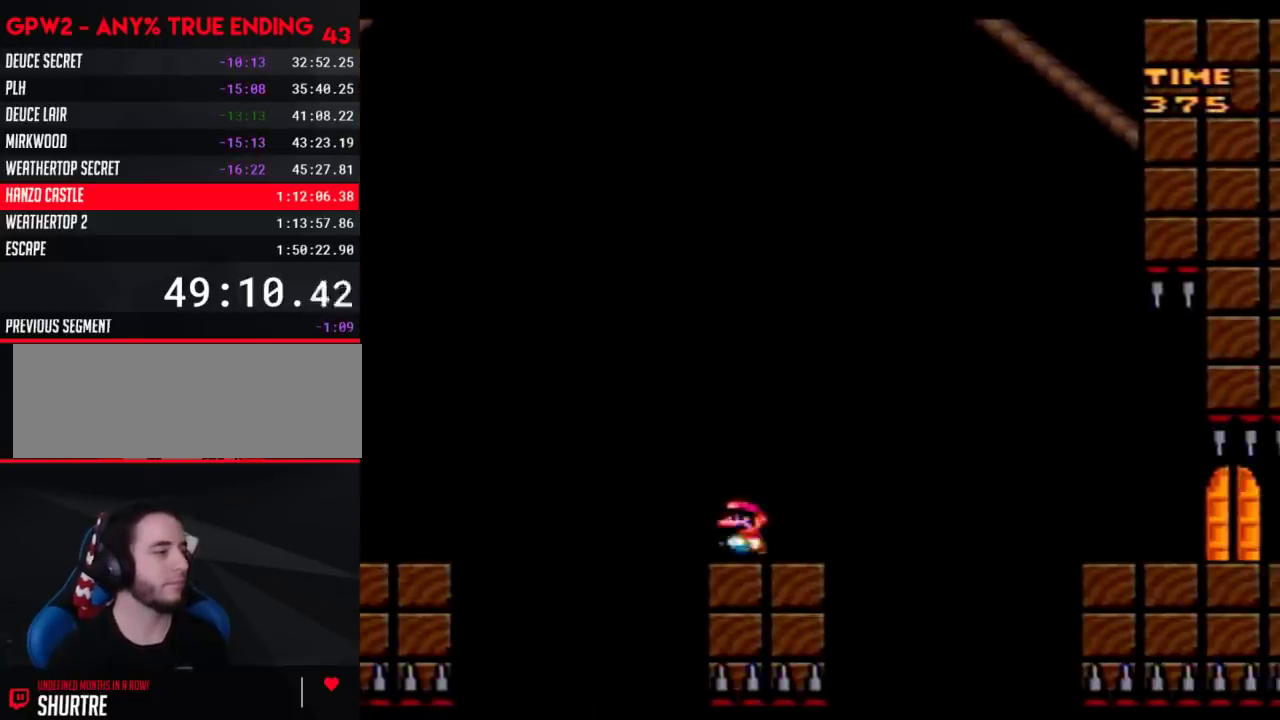
{"buttons": ["Y", "DPAD_RIGHT"], "events": [[17, "DPAD_LEFT", "up"], [50, "DPAD_RIGHT", "down"]]}
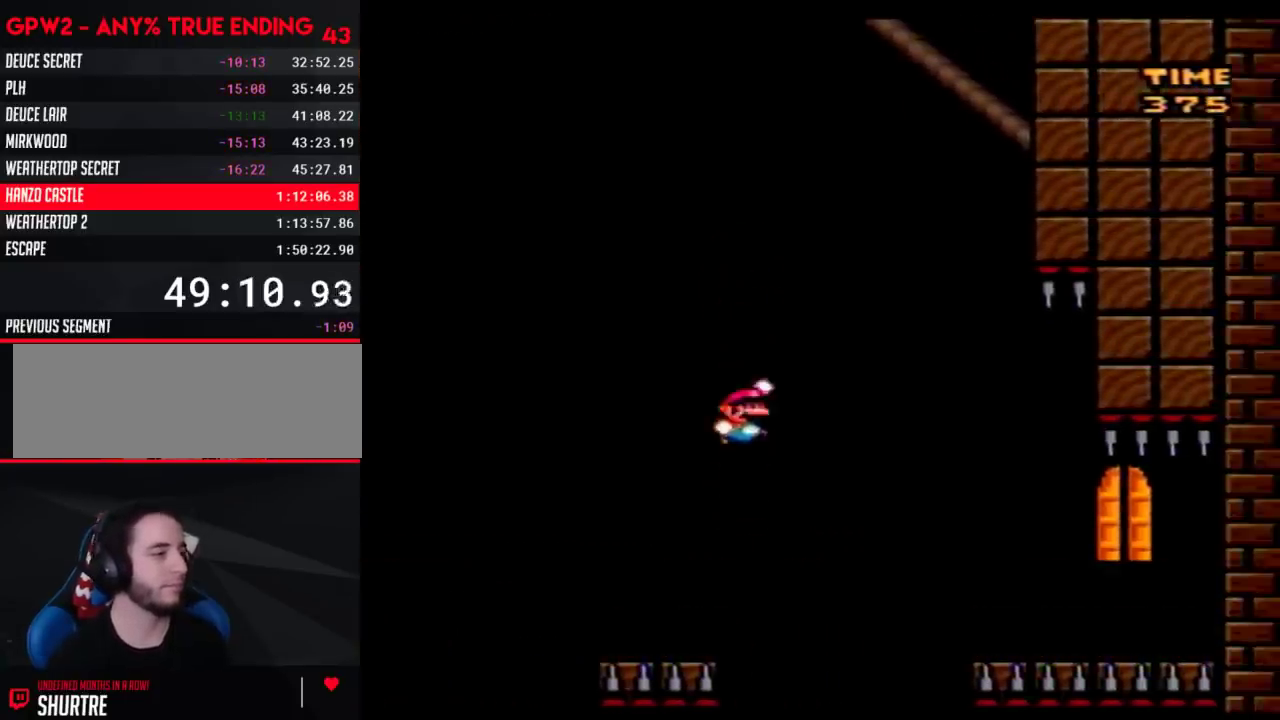
{"buttons": ["Y", "DPAD_RIGHT"], "events": [[283, "DPAD_LEFT", "down"], [283, "DPAD_RIGHT", "up"], [400, "DPAD_LEFT", "up"], [400, "DPAD_RIGHT", "down"]]}
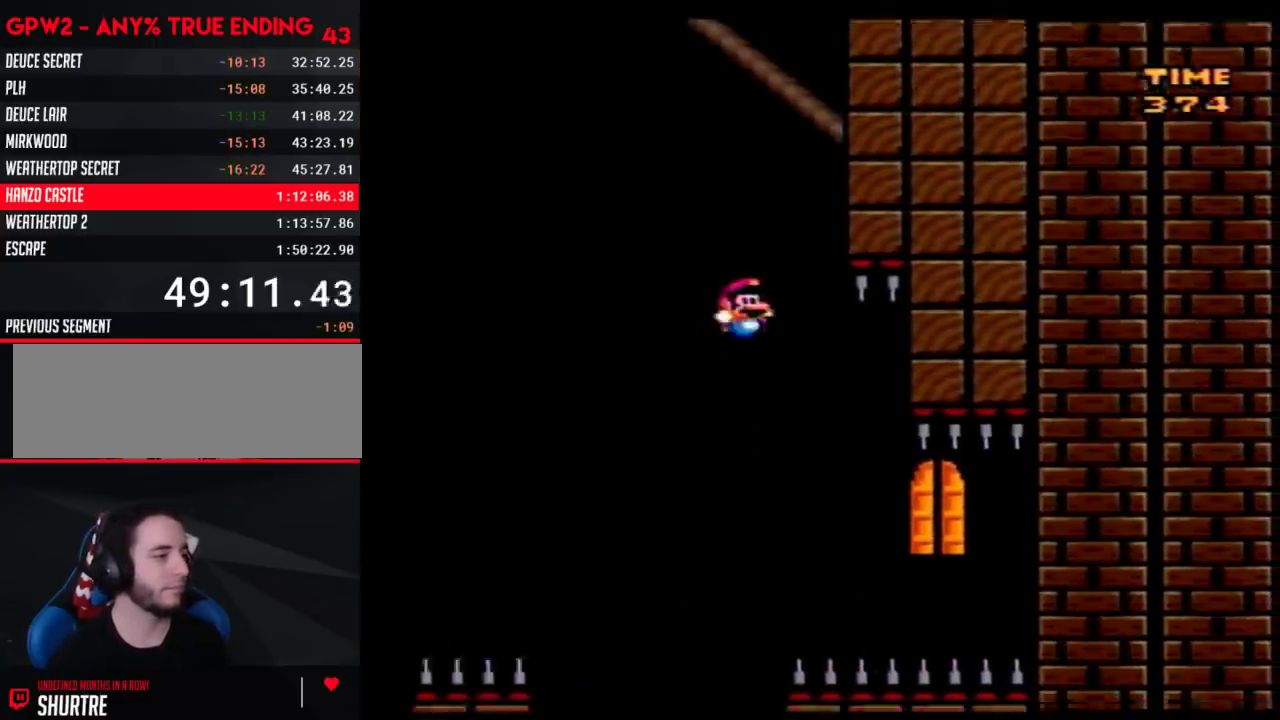
{"buttons": ["Y", "DPAD_UP", "DPAD_RIGHT"]}
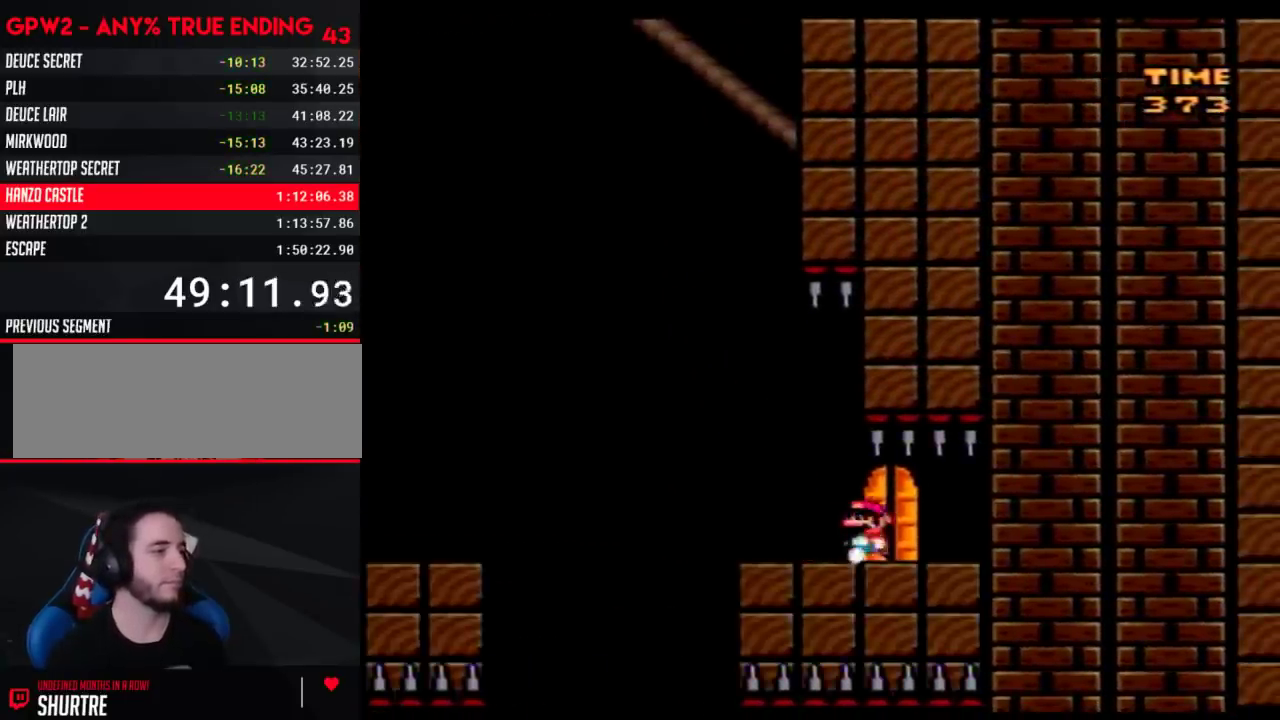
{"buttons": ["Y"]}
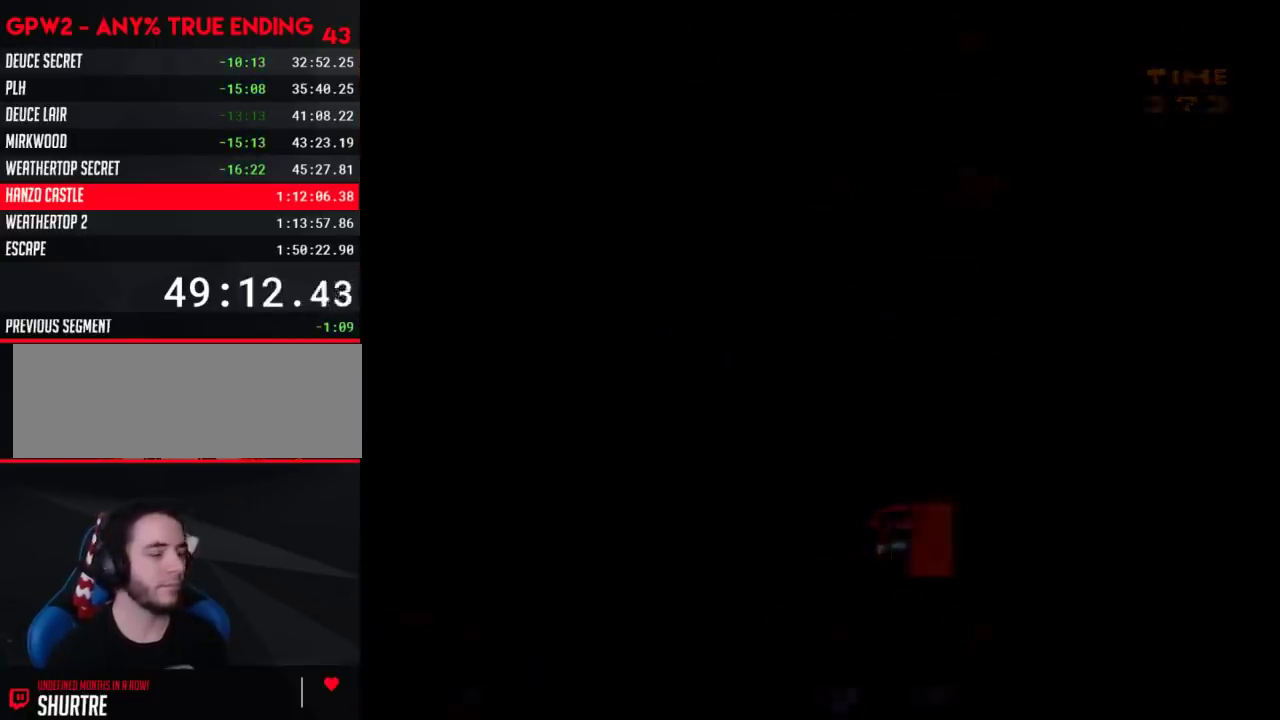
{"buttons": ["Y"], "events": []}
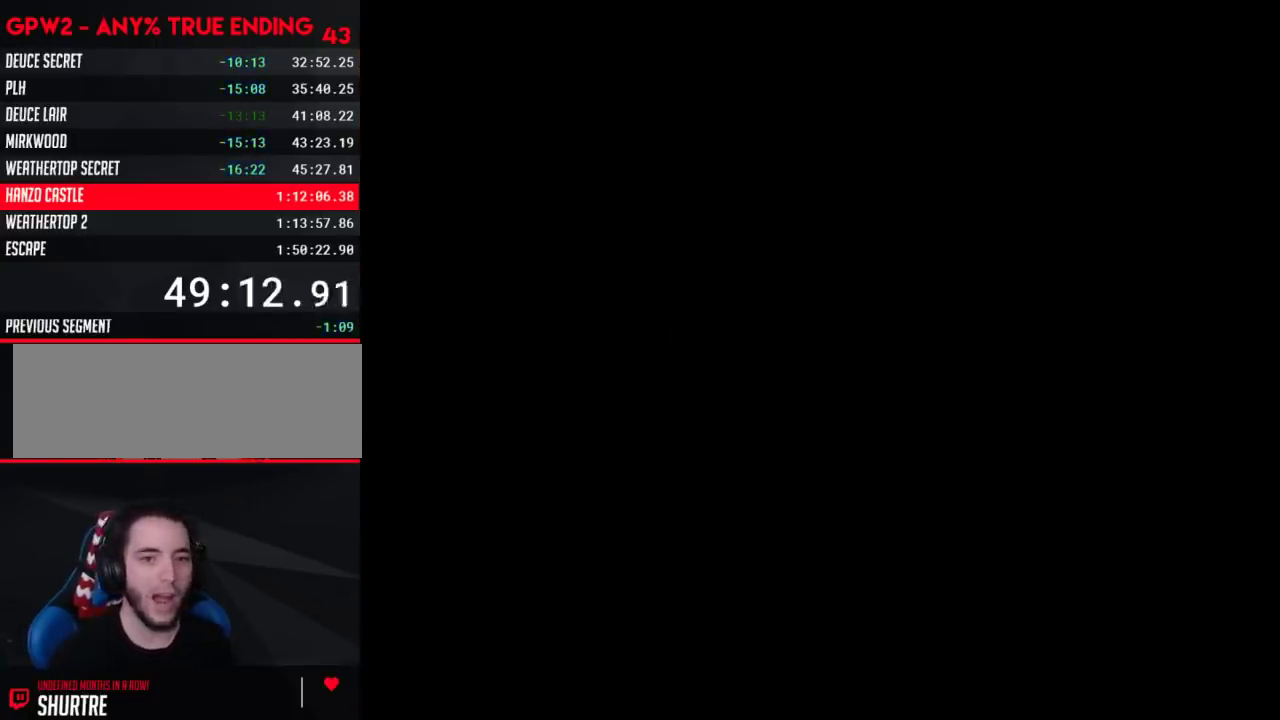
{"buttons": ["Y"], "events": []}
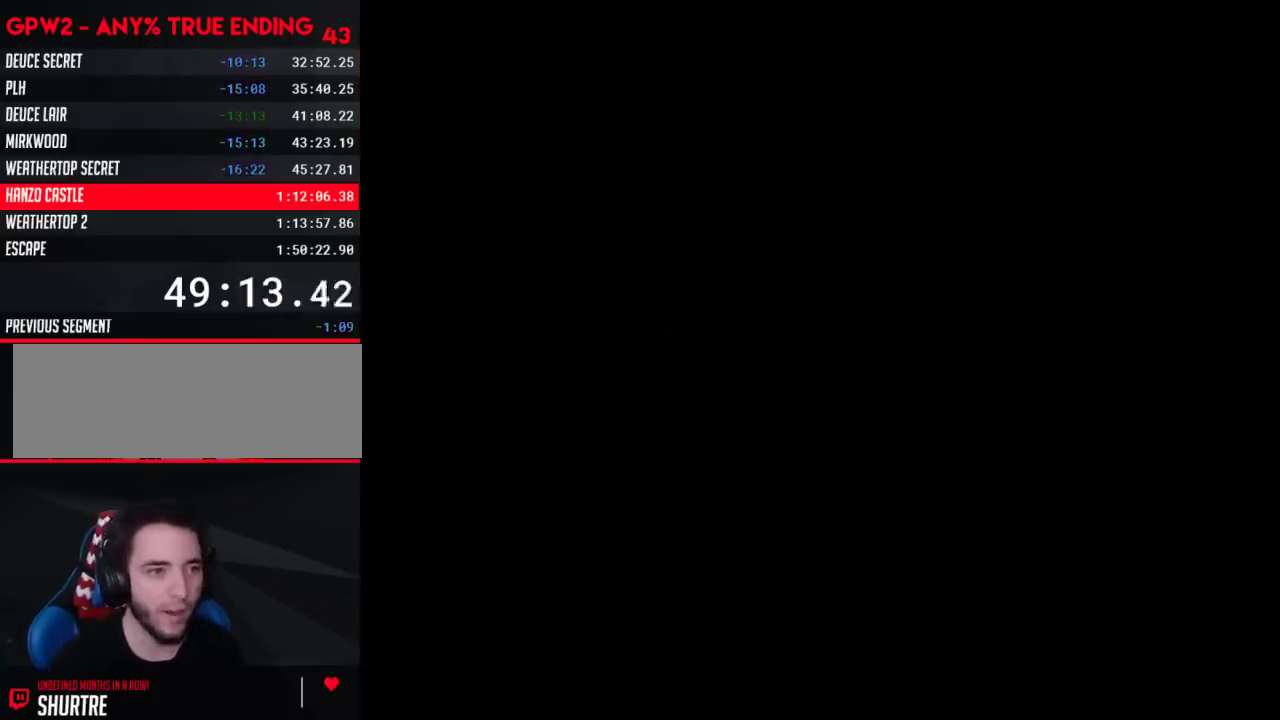
{"buttons": ["Y", "DPAD_RIGHT"], "events": [[500, "DPAD_RIGHT", "down"]]}
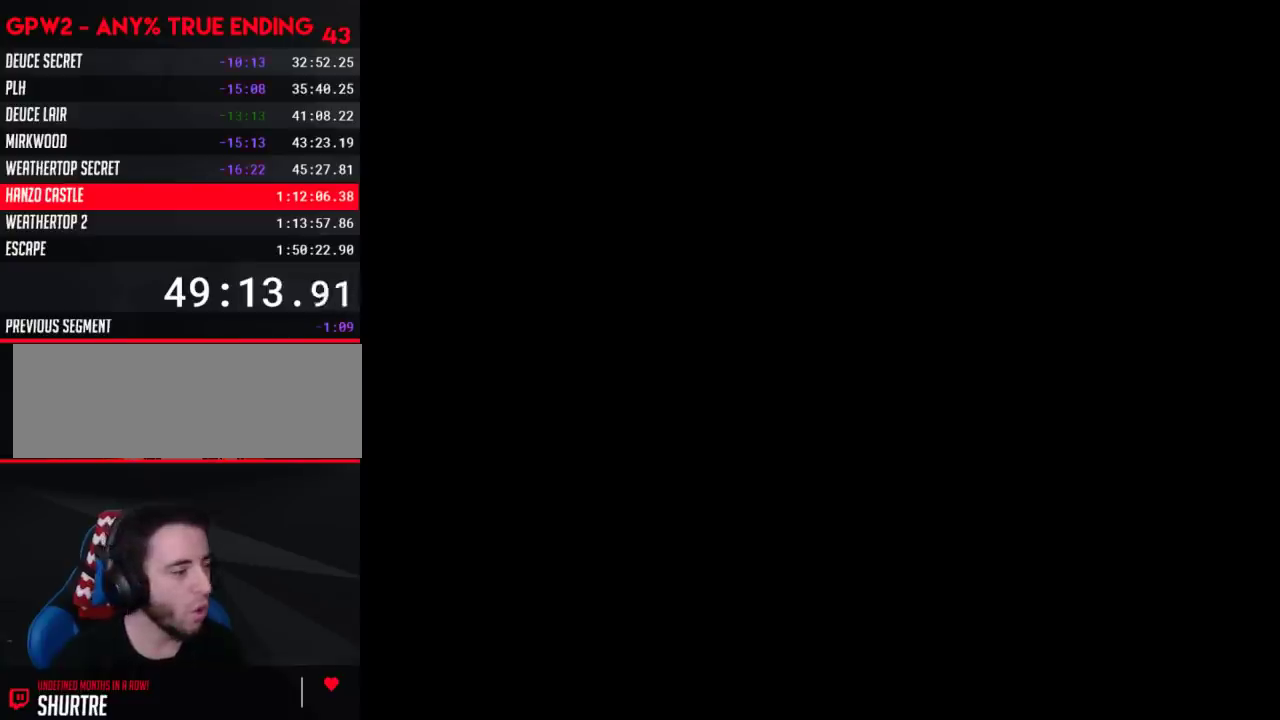
{"buttons": ["Y", "DPAD_RIGHT"], "events": []}
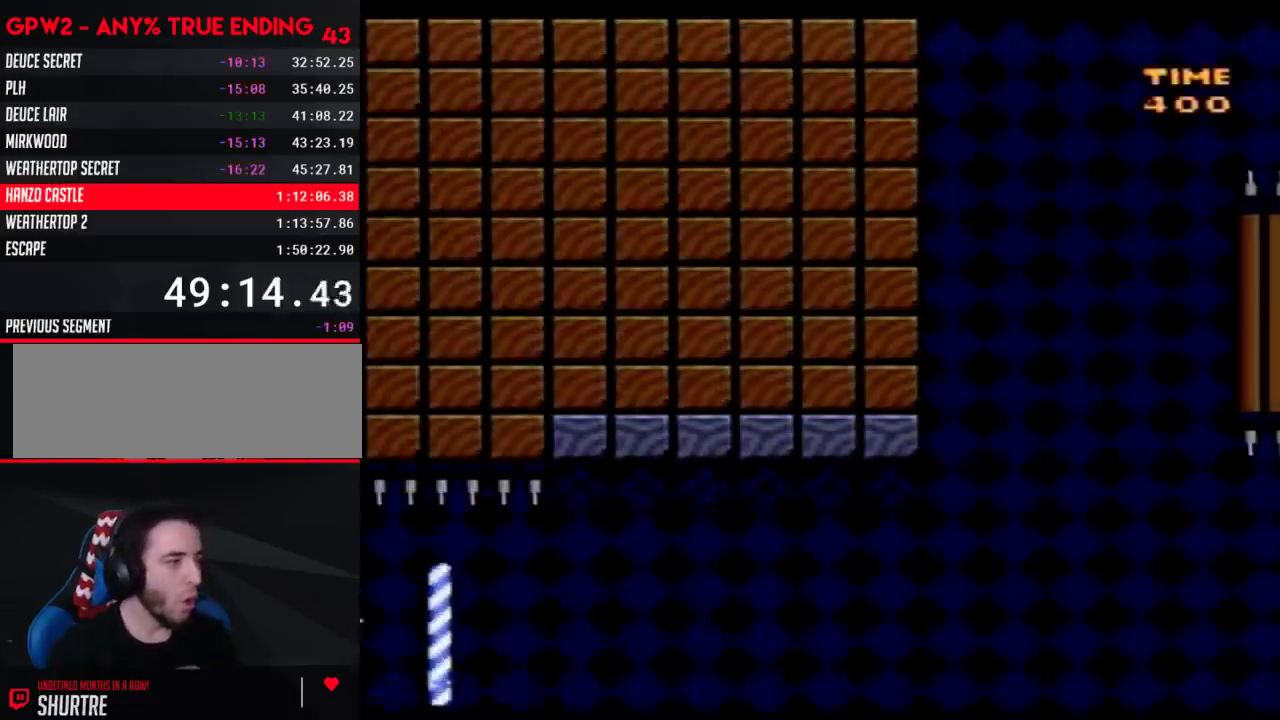
{"buttons": ["Y", "DPAD_RIGHT"], "events": []}
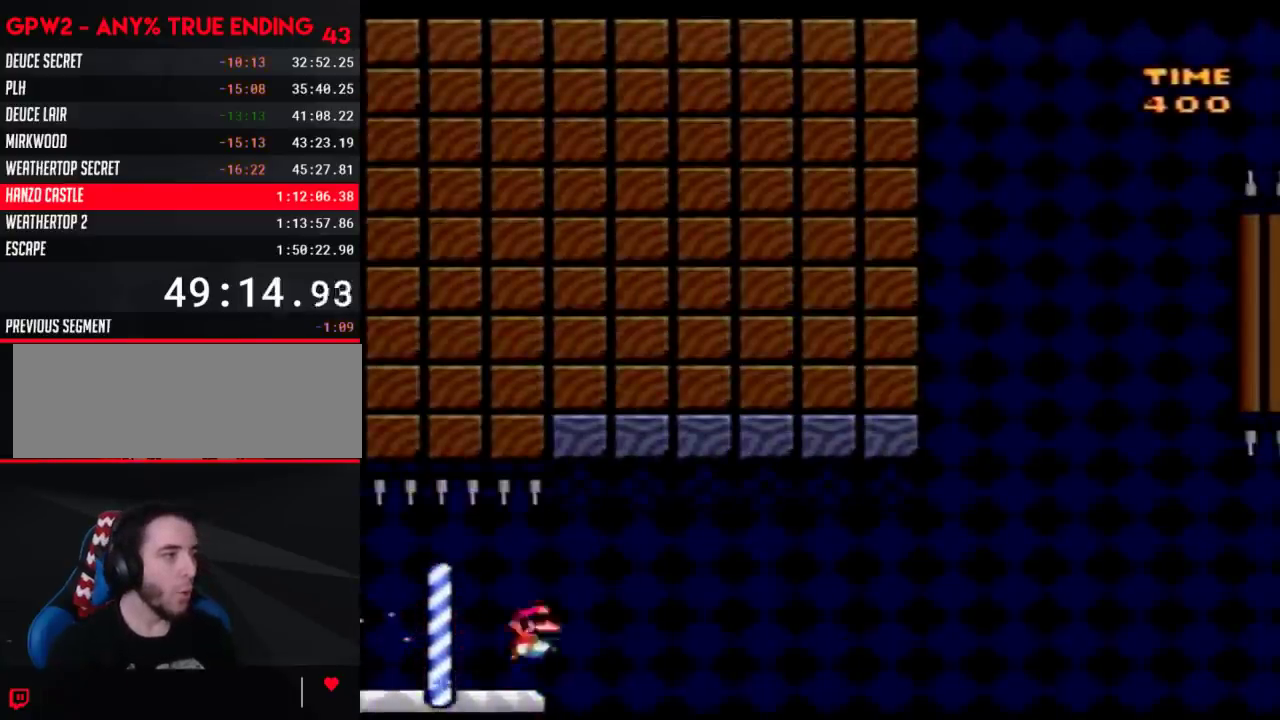
{"buttons": ["Y", "DPAD_RIGHT"], "events": []}
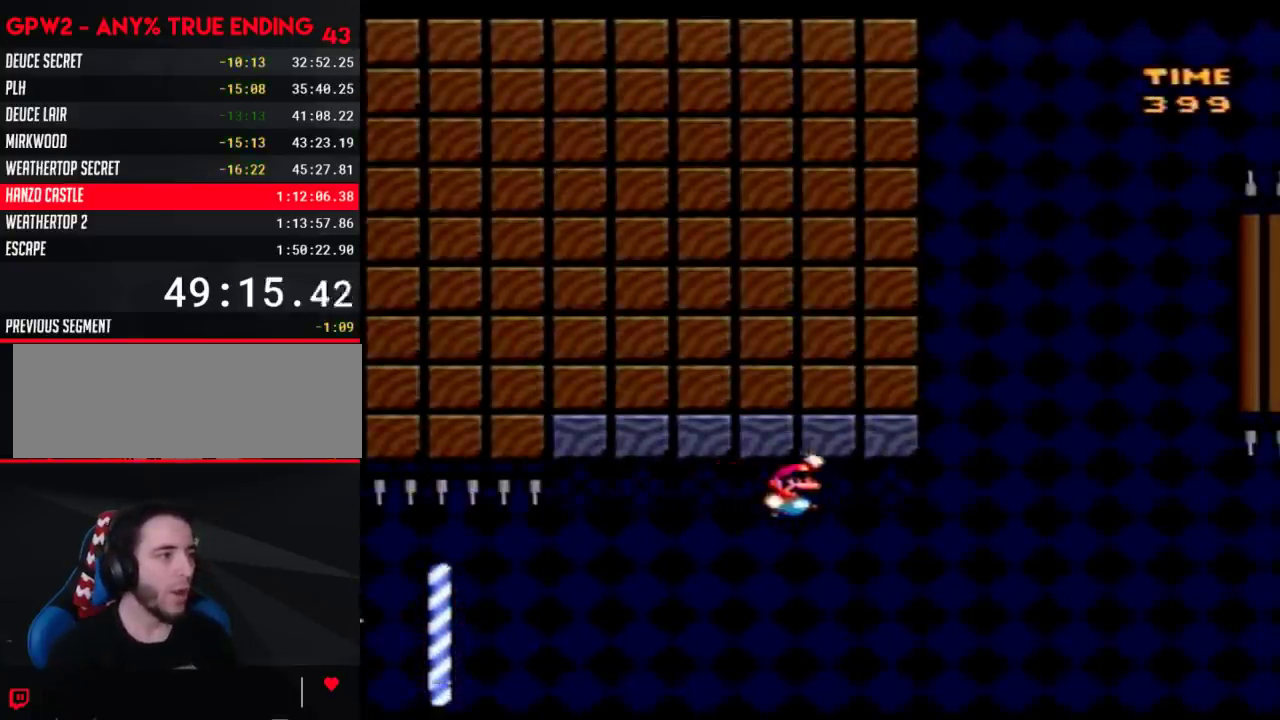
{"buttons": ["Y", "DPAD_RIGHT"], "events": []}
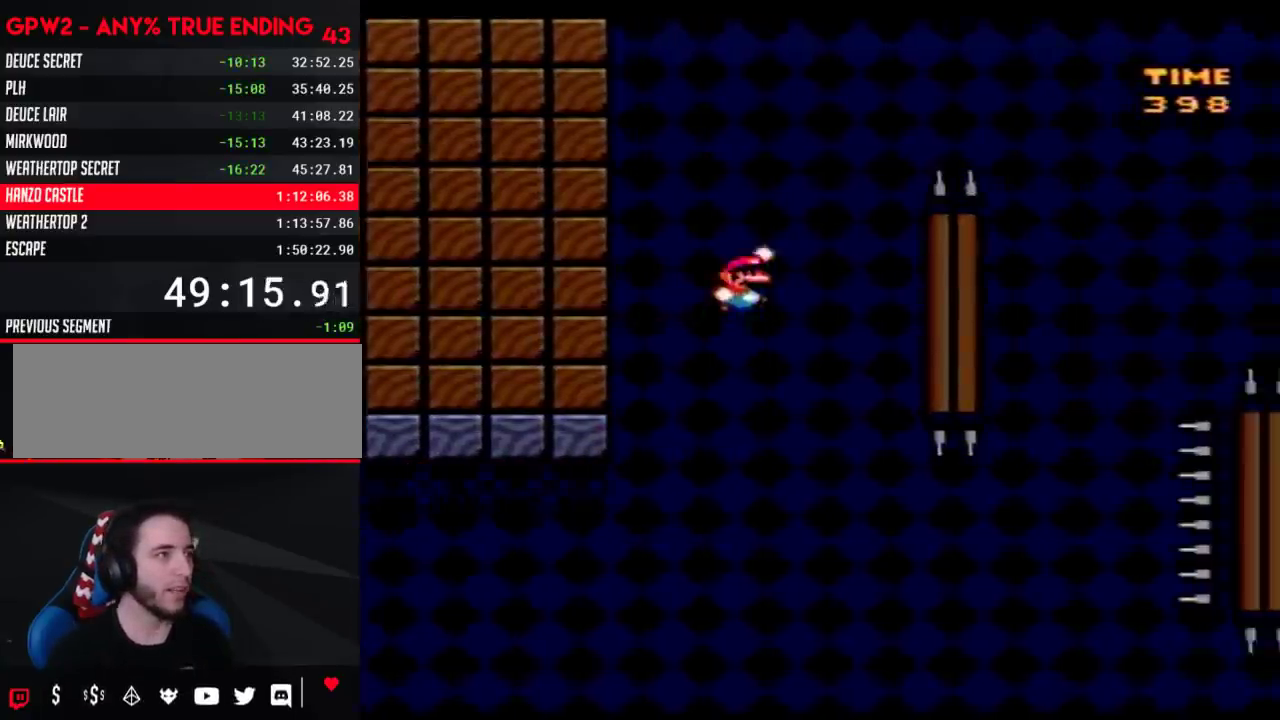
{"buttons": ["Y", "DPAD_RIGHT"], "events": []}
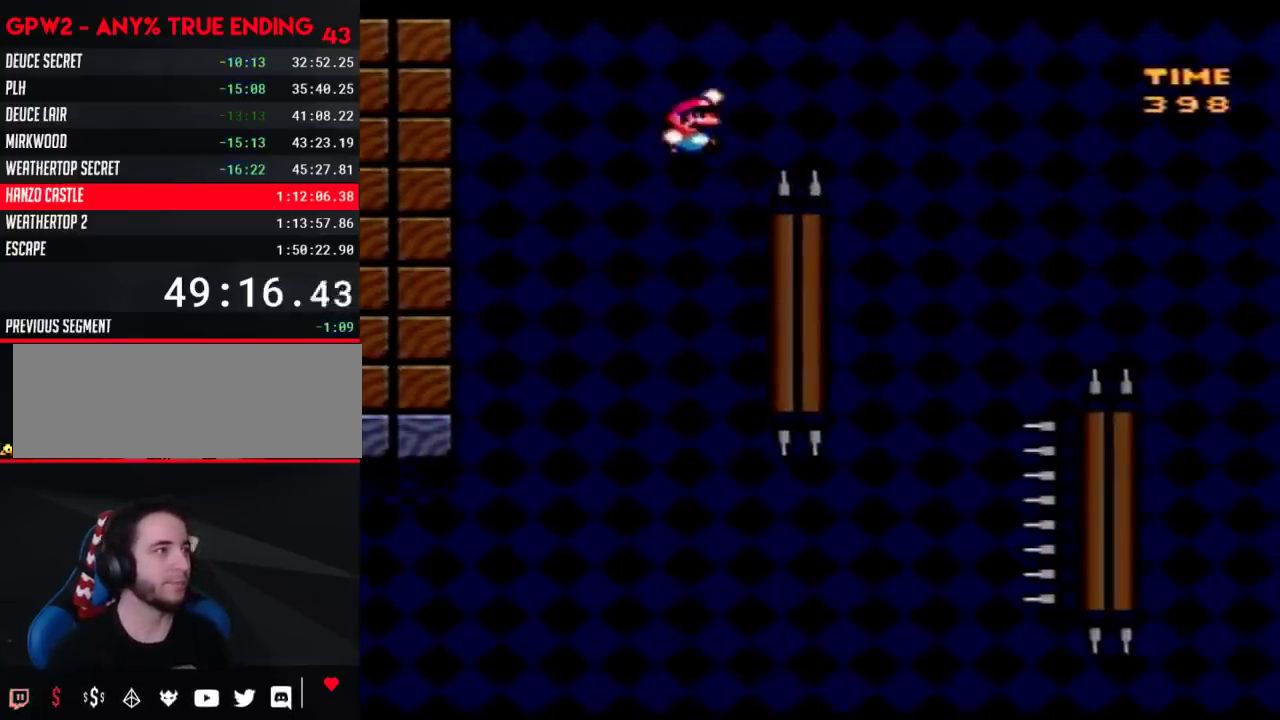
{"buttons": ["Y", "DPAD_LEFT"], "events": [[433, "DPAD_LEFT", "down"], [433, "DPAD_RIGHT", "up"]]}
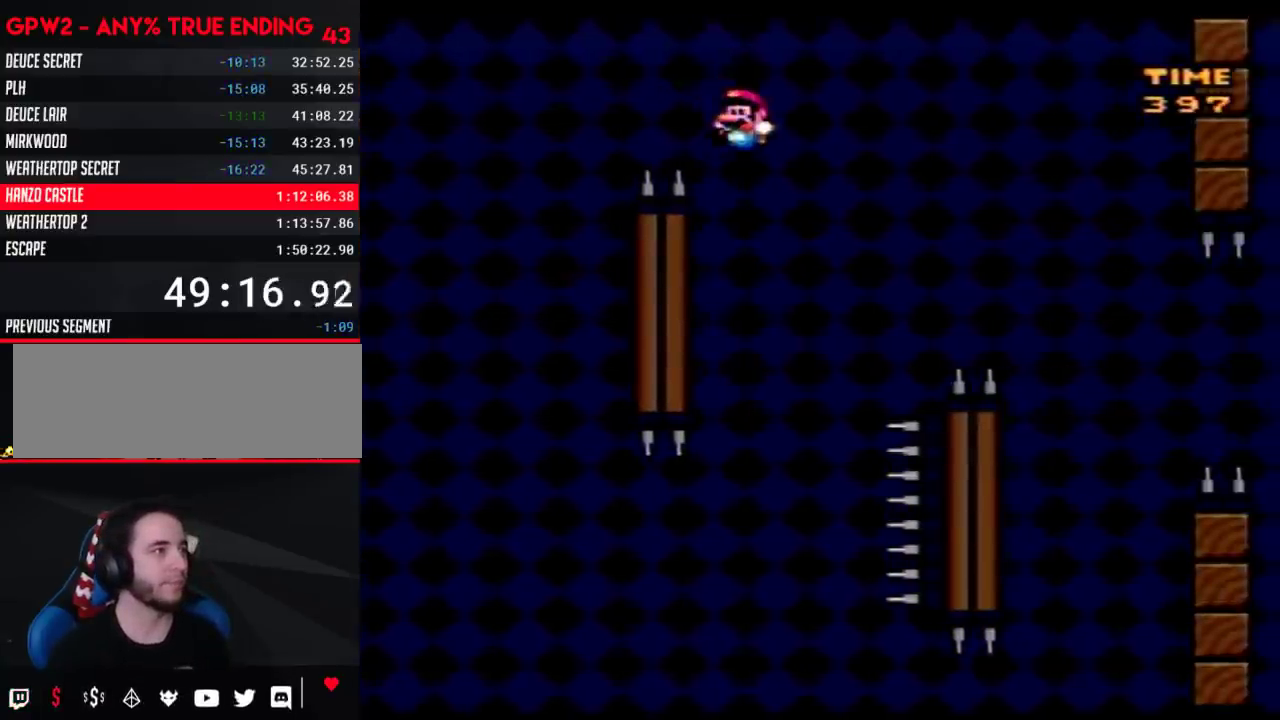
{"buttons": ["Y", "DPAD_RIGHT"], "events": [[367, "DPAD_LEFT", "up"], [367, "DPAD_RIGHT", "down"]]}
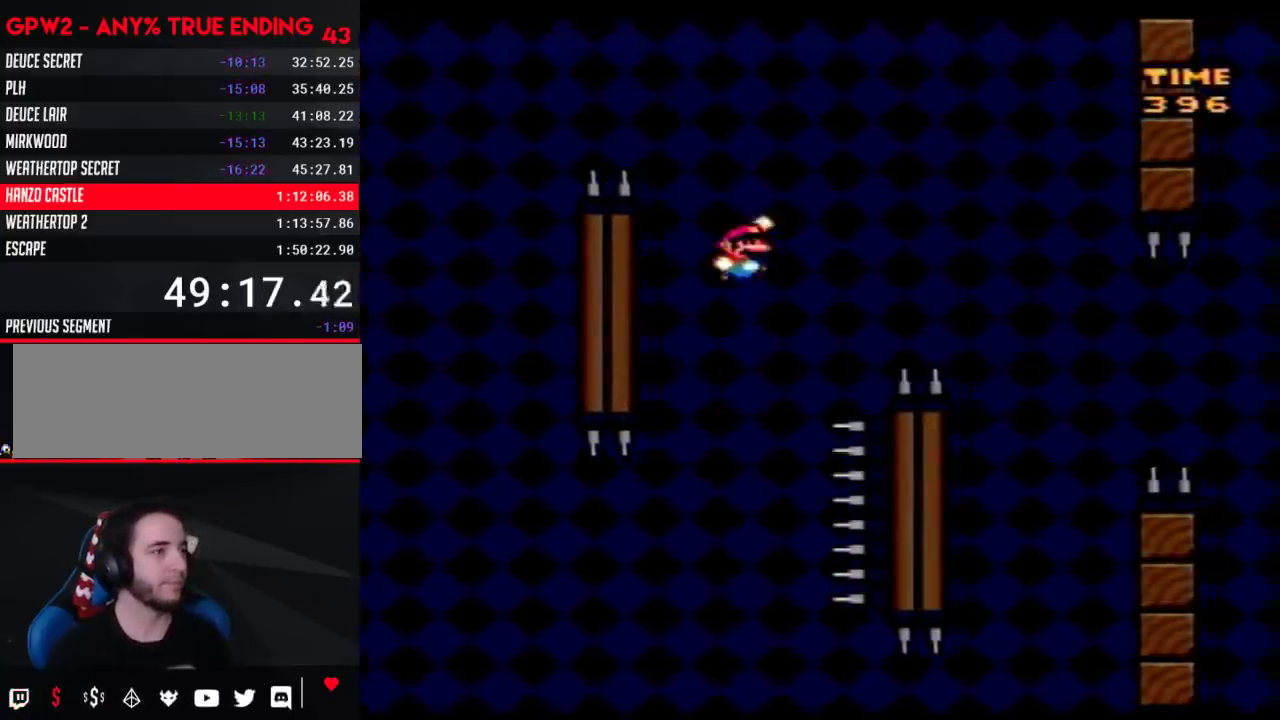
{"buttons": ["Y", "DPAD_LEFT"], "events": [[433, "DPAD_LEFT", "down"], [433, "DPAD_RIGHT", "up"]]}
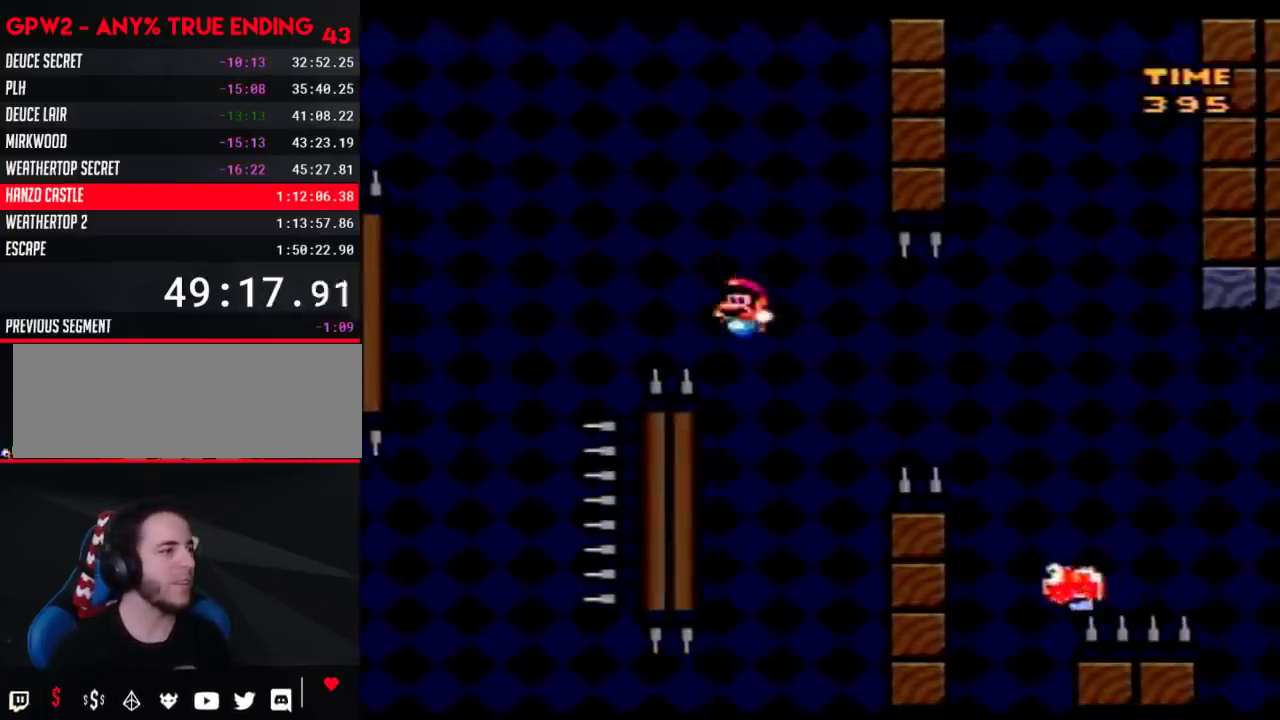
{"buttons": ["Y", "DPAD_RIGHT"], "events": [[300, "DPAD_LEFT", "up"], [300, "DPAD_RIGHT", "down"]]}
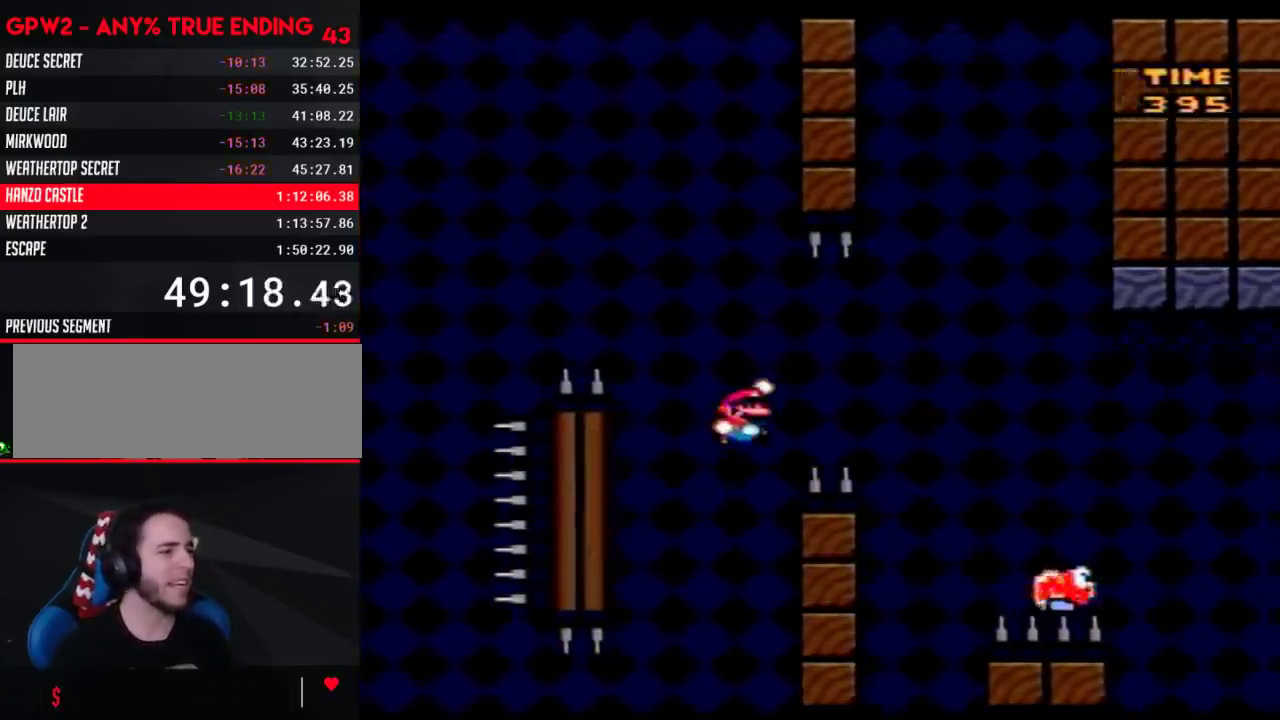
{"buttons": ["Y", "DPAD_RIGHT"], "events": []}
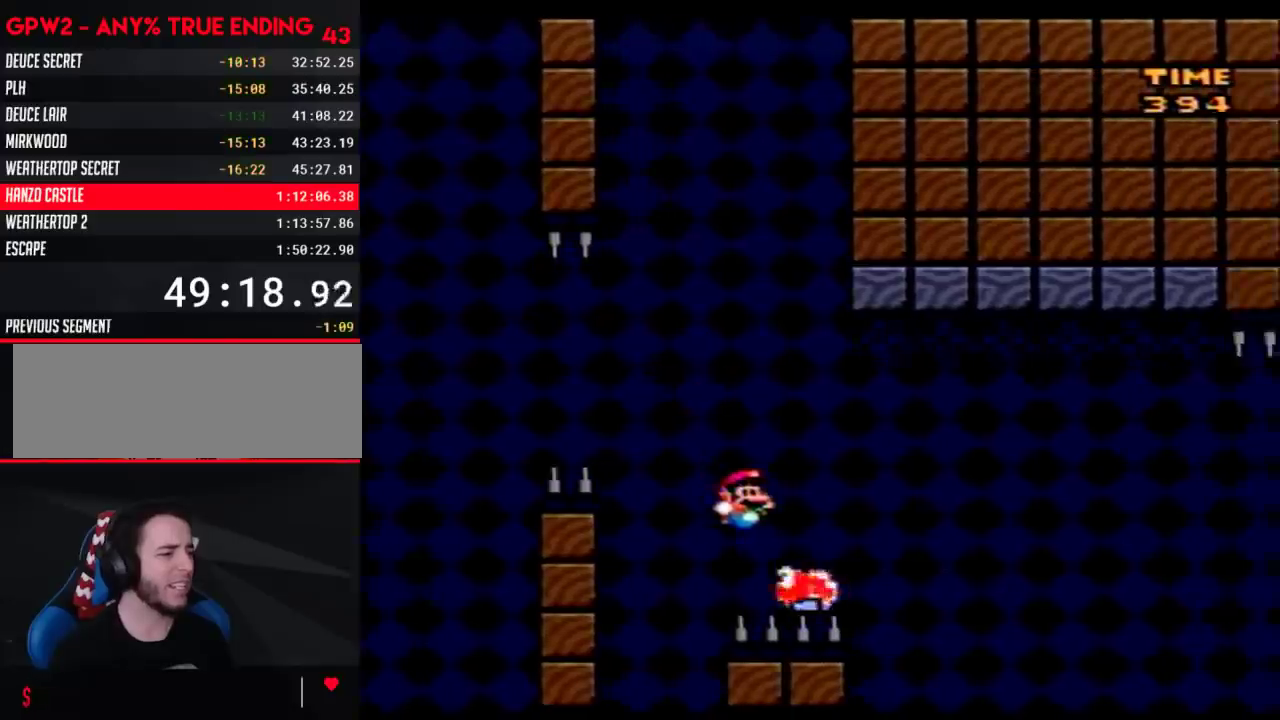
{"buttons": ["Y", "DPAD_RIGHT"], "events": []}